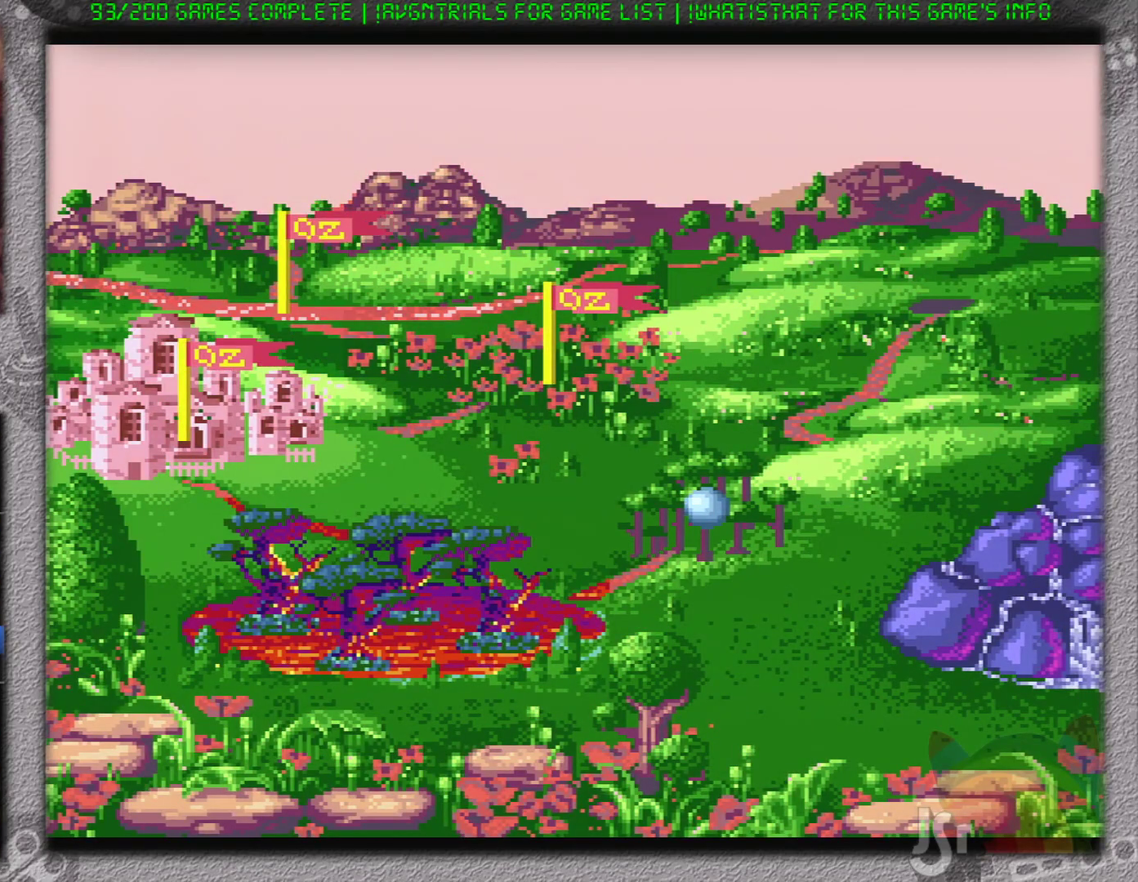
Gameplay with a controller (Nintendo layout); each line is a JSON object with the inputs held at the frame after it. "events" lists button and stick changes between this image and that frame as [ms after this image, input, new state], when the widget could be followed in between. Not read: L1 L3 R1 R3.
{"buttons": [], "events": []}
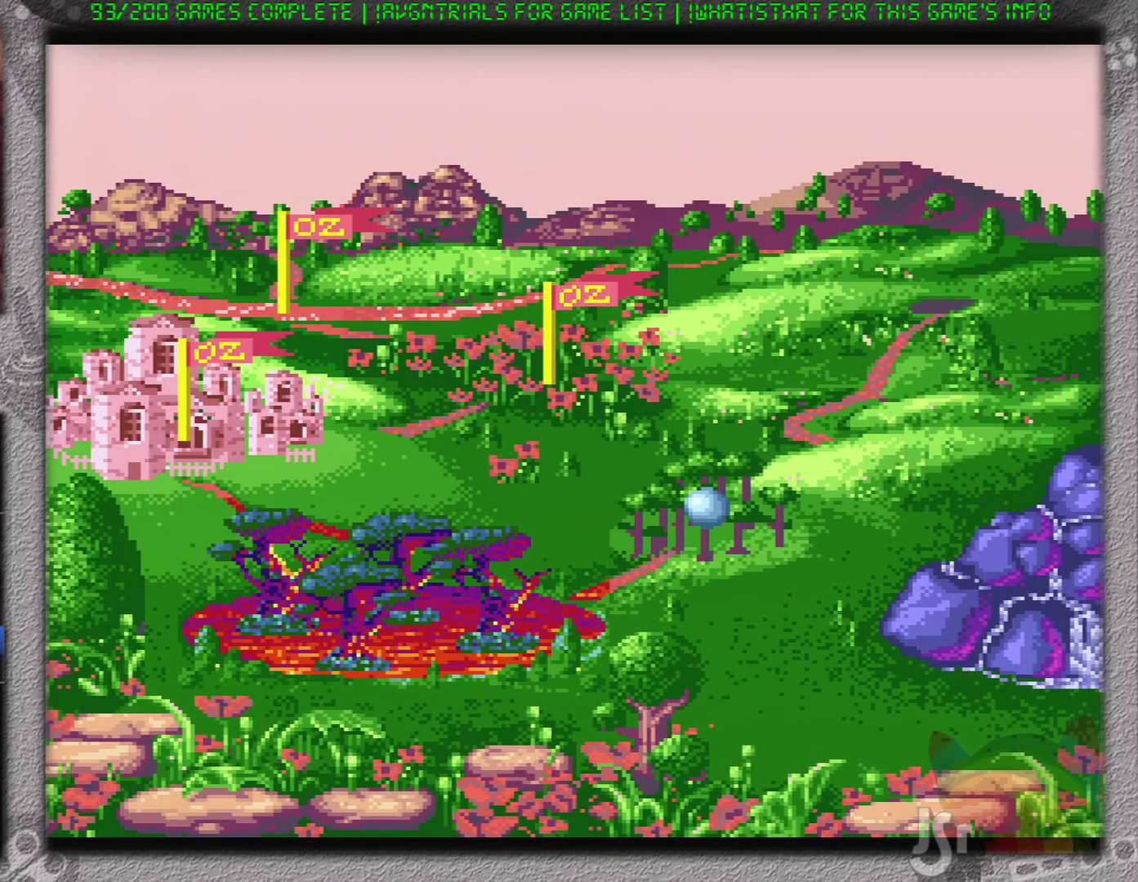
{"buttons": [], "events": []}
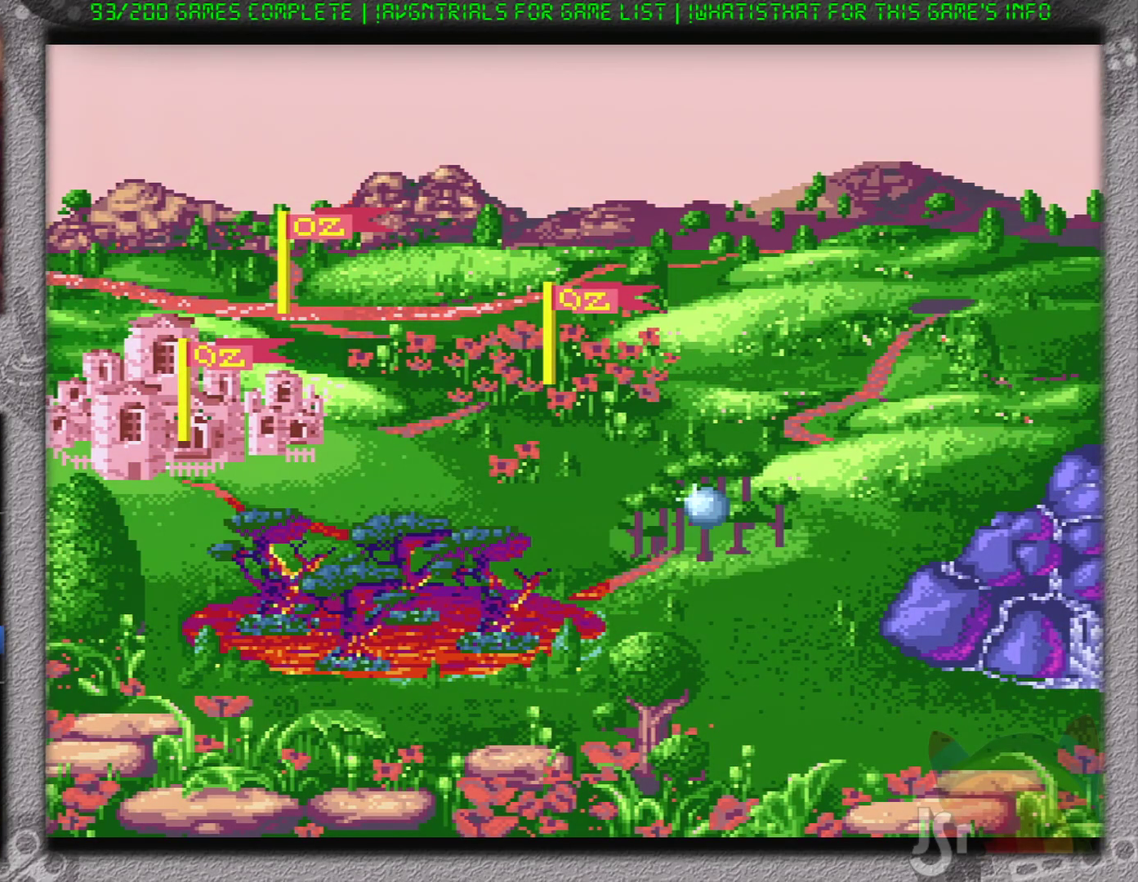
{"buttons": ["DPAD_DOWN"], "events": [[100, "DPAD_UP", "down"], [183, "DPAD_UP", "up"], [283, "DPAD_UP", "down"], [333, "DPAD_UP", "up"], [467, "DPAD_DOWN", "down"]]}
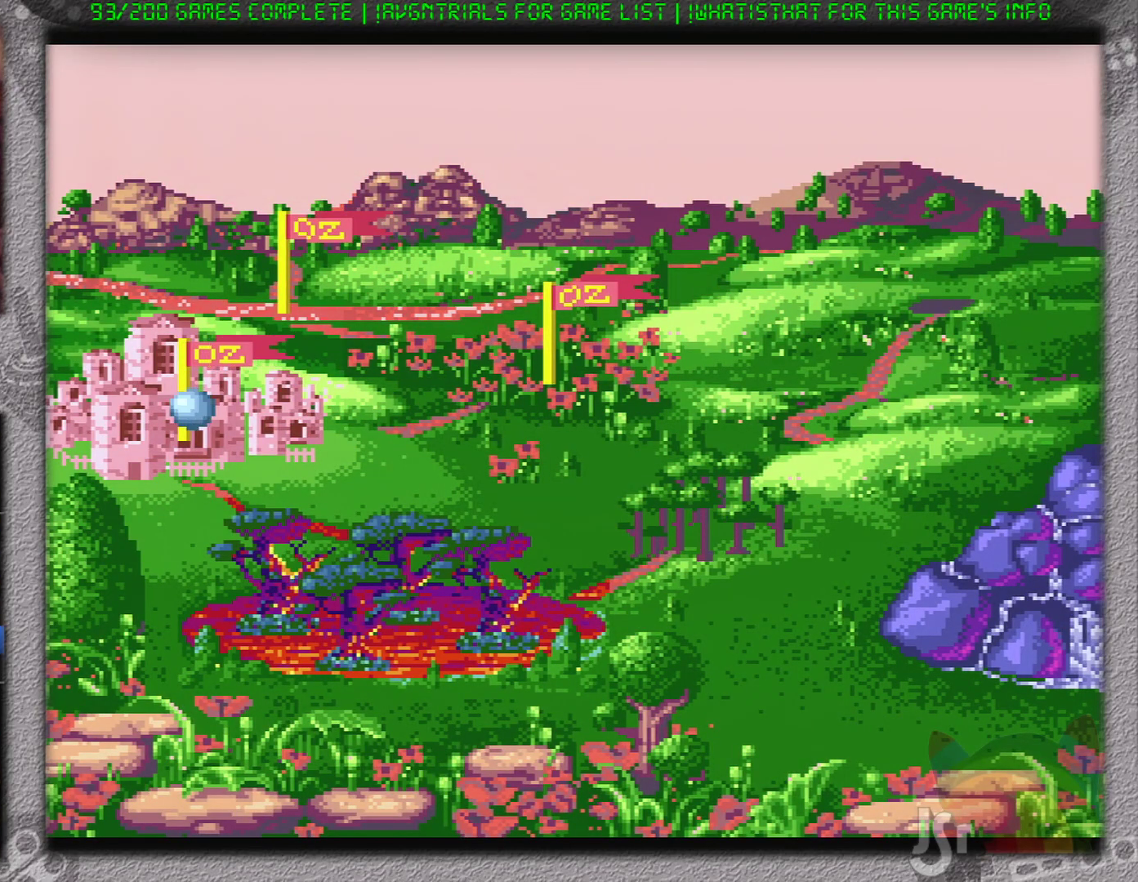
{"buttons": [], "events": [[50, "DPAD_DOWN", "up"], [184, "DPAD_DOWN", "down"], [250, "DPAD_DOWN", "up"]]}
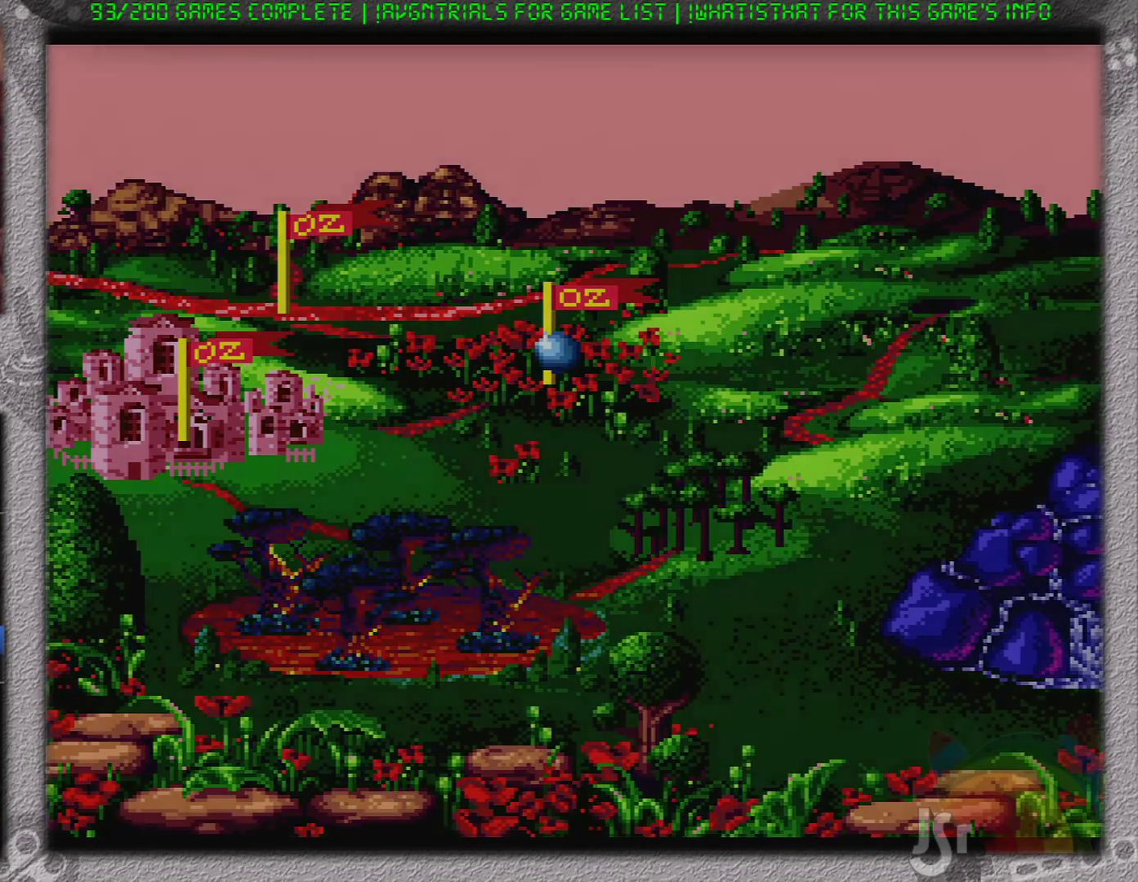
{"buttons": [], "events": []}
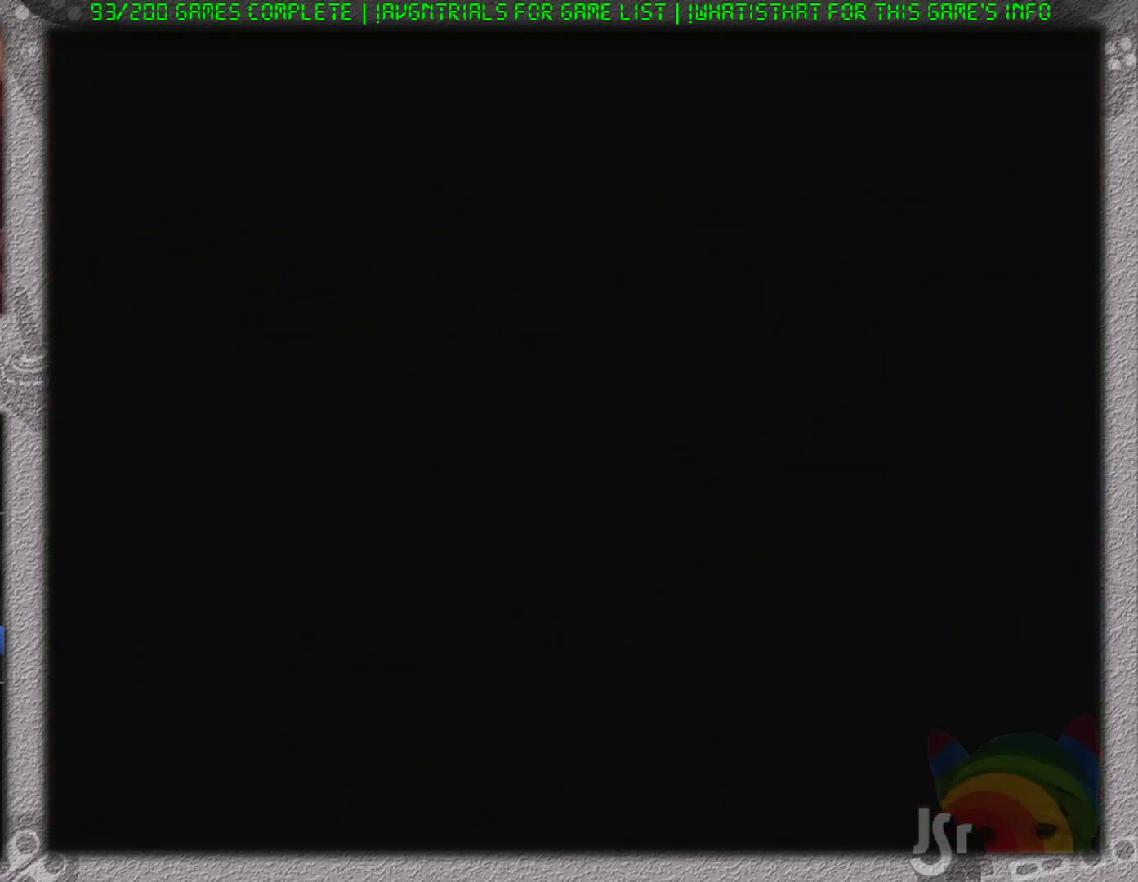
{"buttons": [], "events": []}
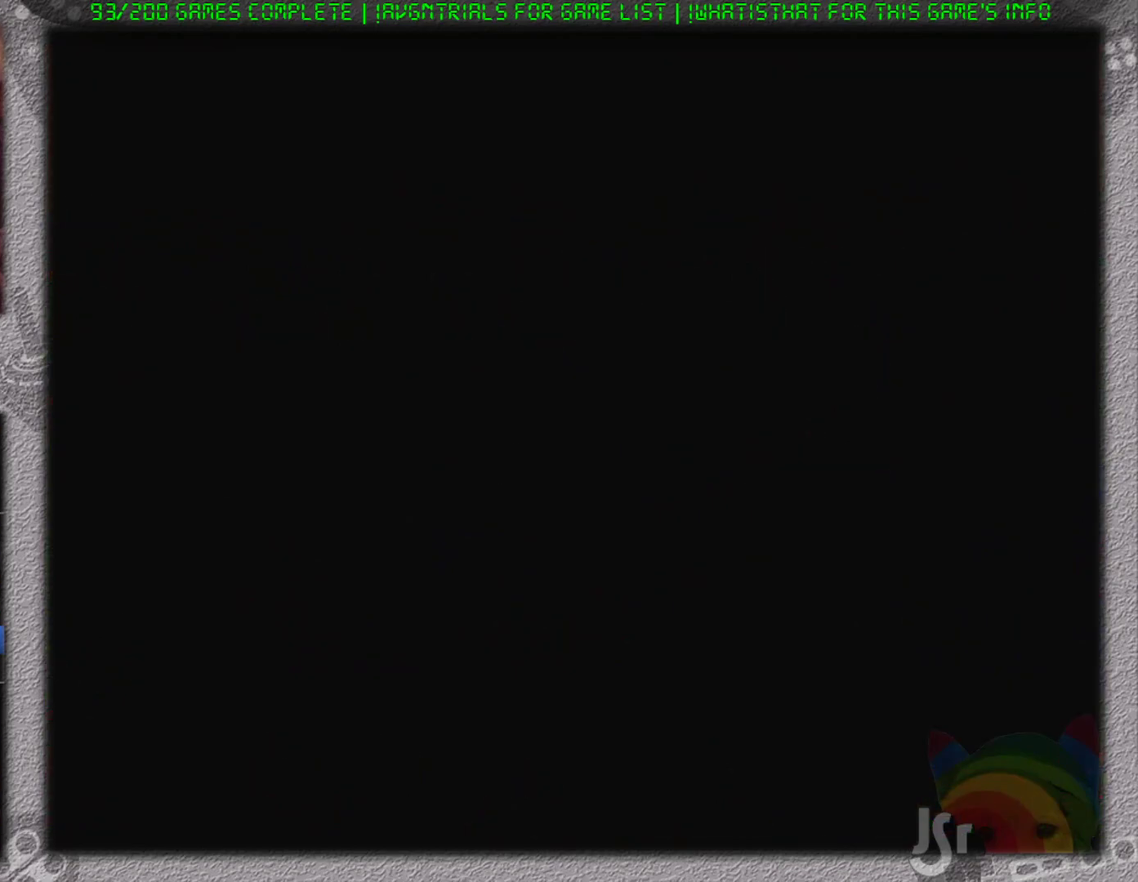
{"buttons": [], "events": []}
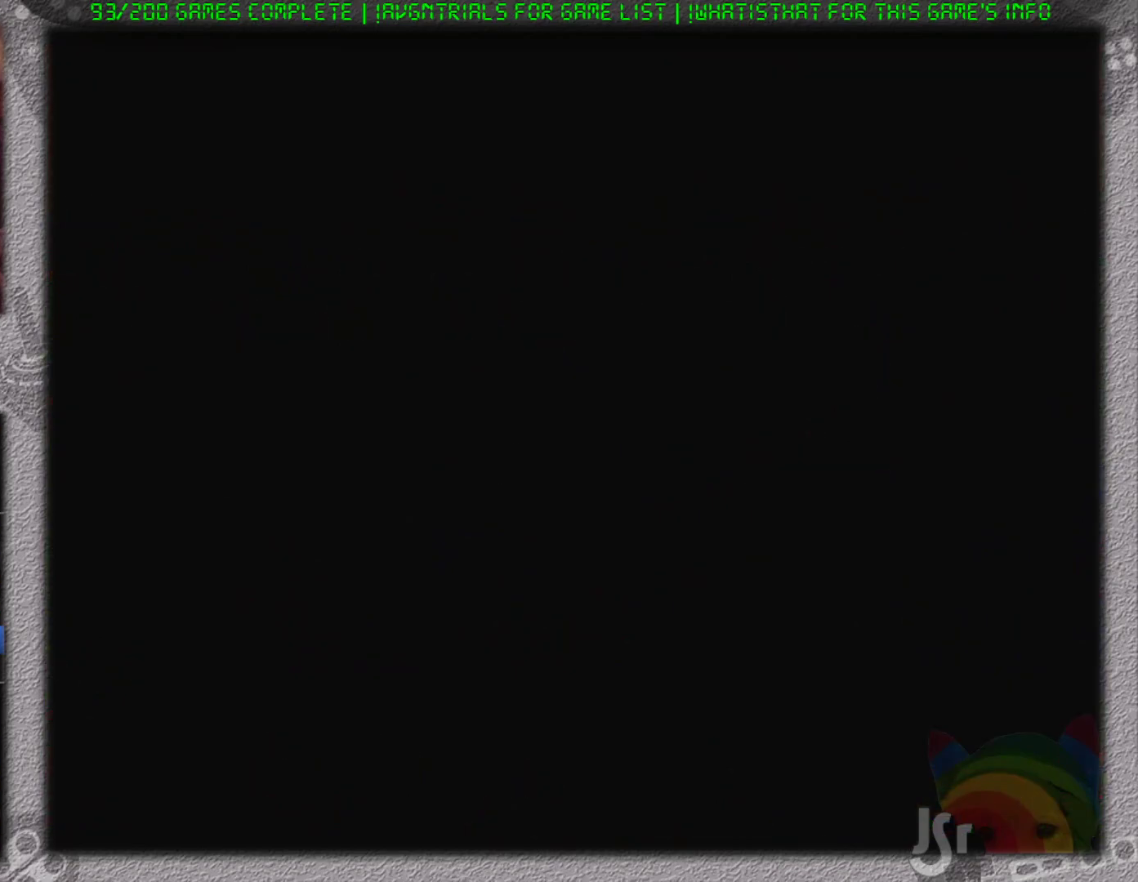
{"buttons": [], "events": []}
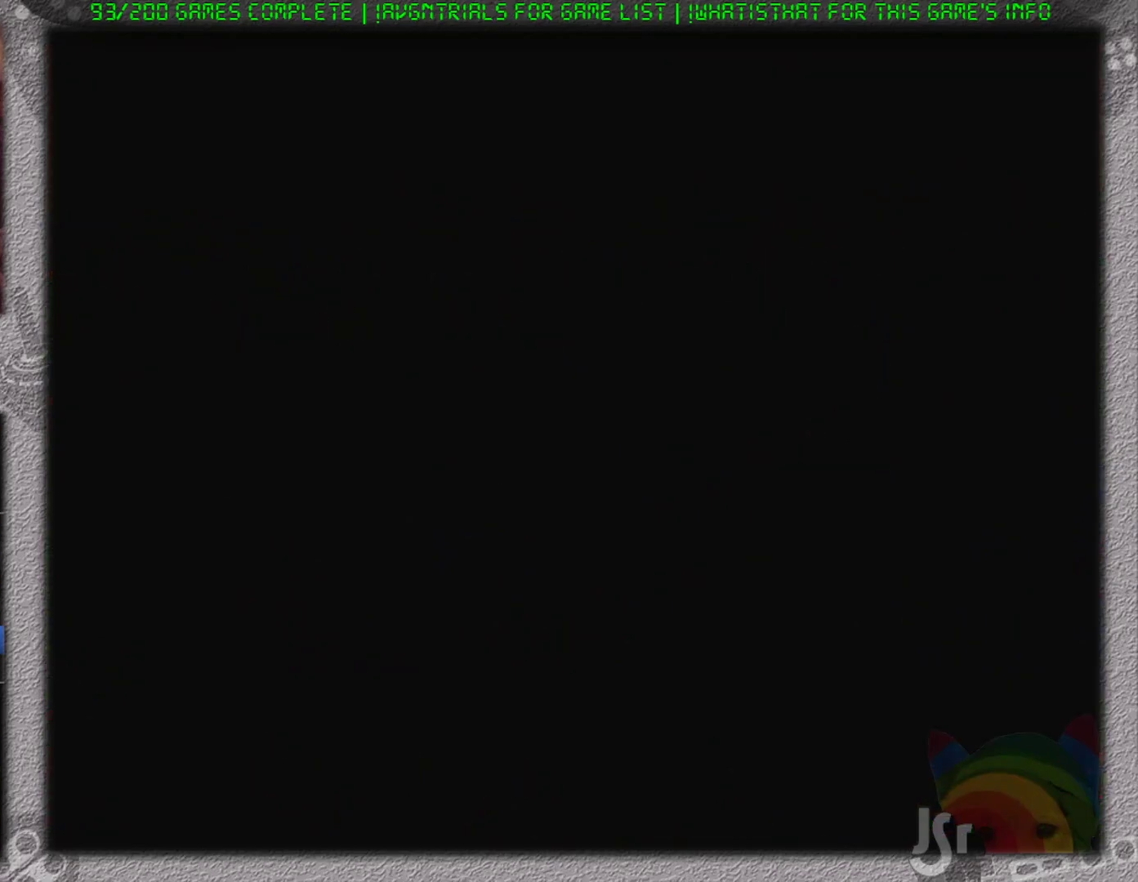
{"buttons": [], "events": []}
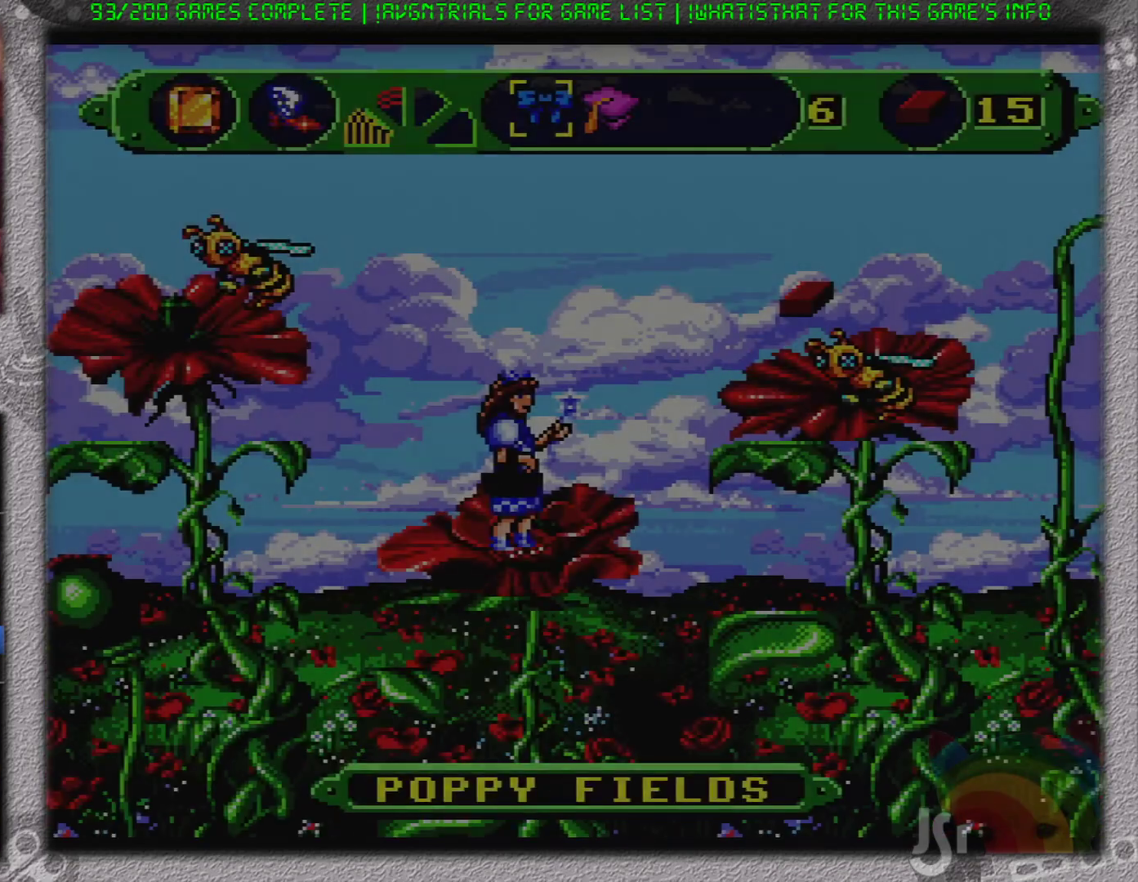
{"buttons": ["DPAD_RIGHT"], "events": [[317, "A", "down"], [350, "A", "up"], [350, "DPAD_RIGHT", "down"]]}
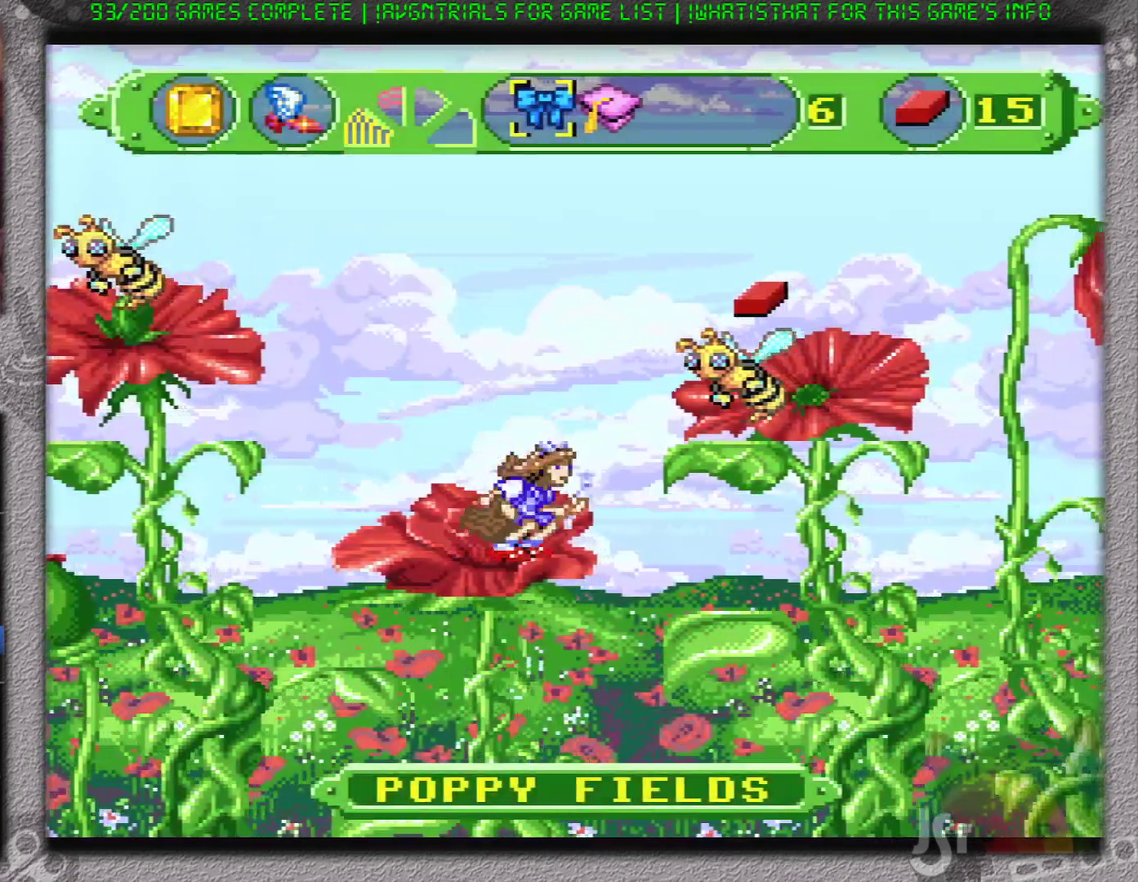
{"buttons": ["B", "DPAD_RIGHT"], "events": [[33, "B", "down"]]}
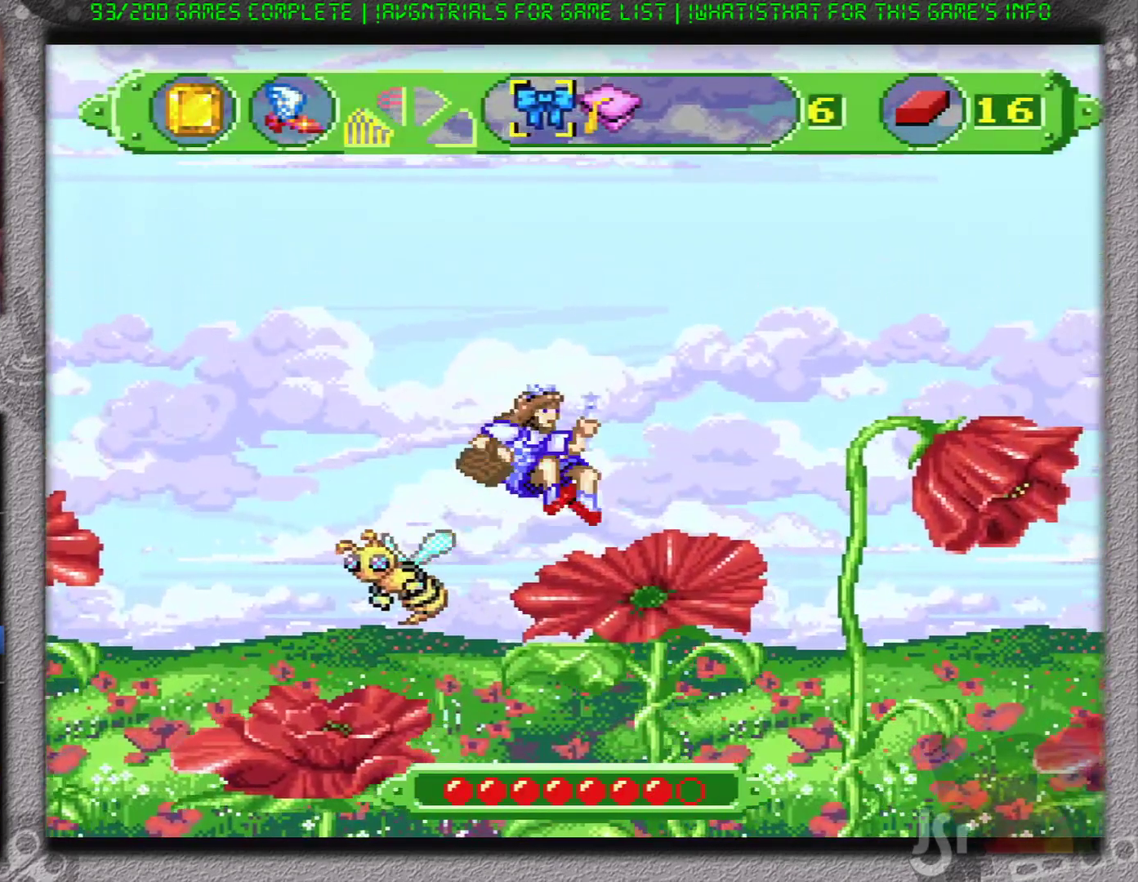
{"buttons": [], "events": [[16, "B", "up"], [50, "DPAD_RIGHT", "up"], [300, "DPAD_LEFT", "down"], [333, "B", "down"], [483, "B", "up"], [500, "DPAD_LEFT", "up"]]}
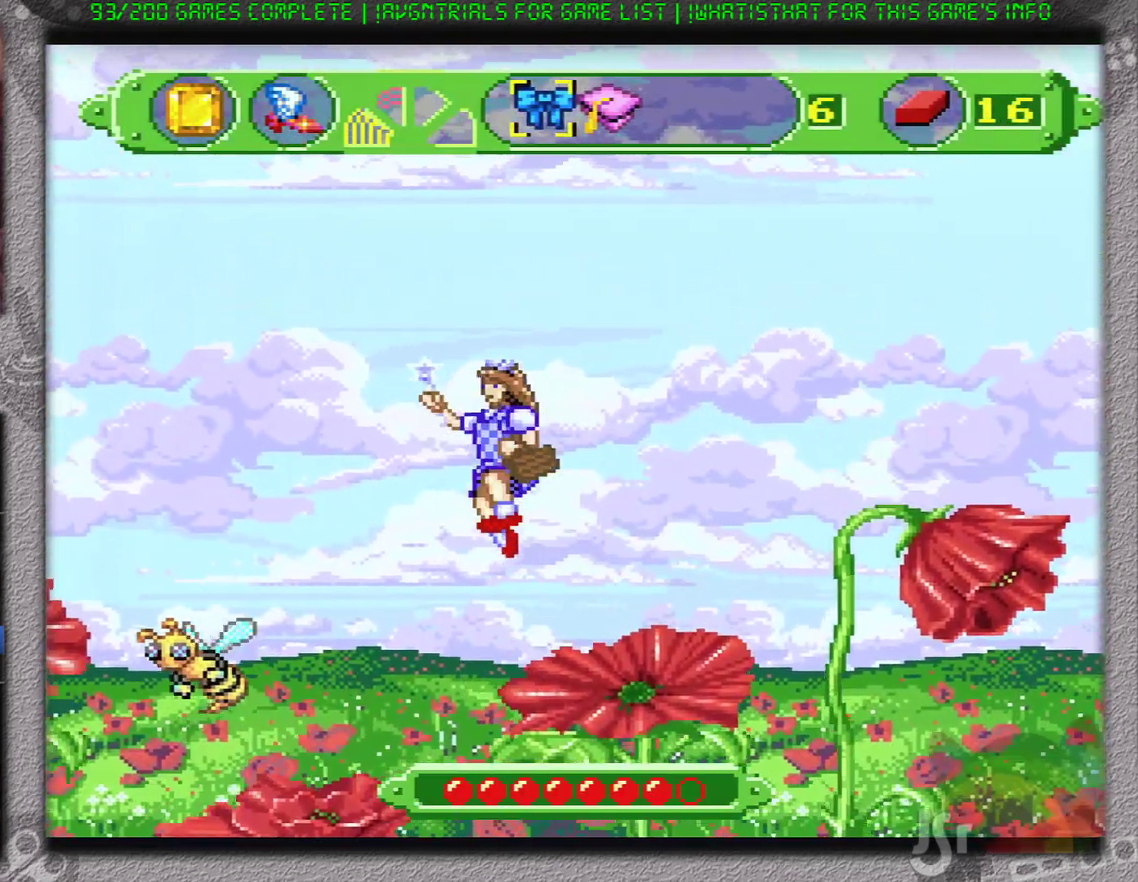
{"buttons": [], "events": []}
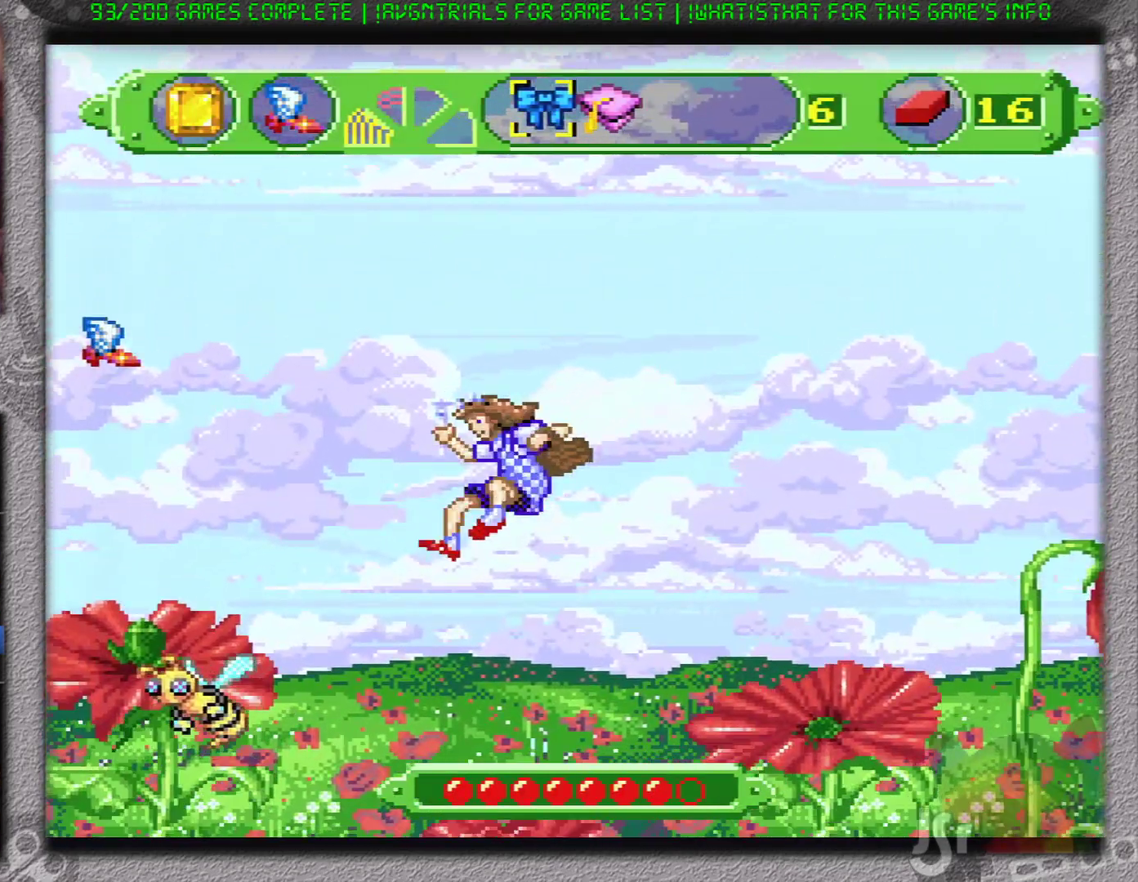
{"buttons": ["DPAD_LEFT"], "events": [[133, "DPAD_RIGHT", "down"], [200, "DPAD_RIGHT", "up"], [350, "DPAD_LEFT", "down"]]}
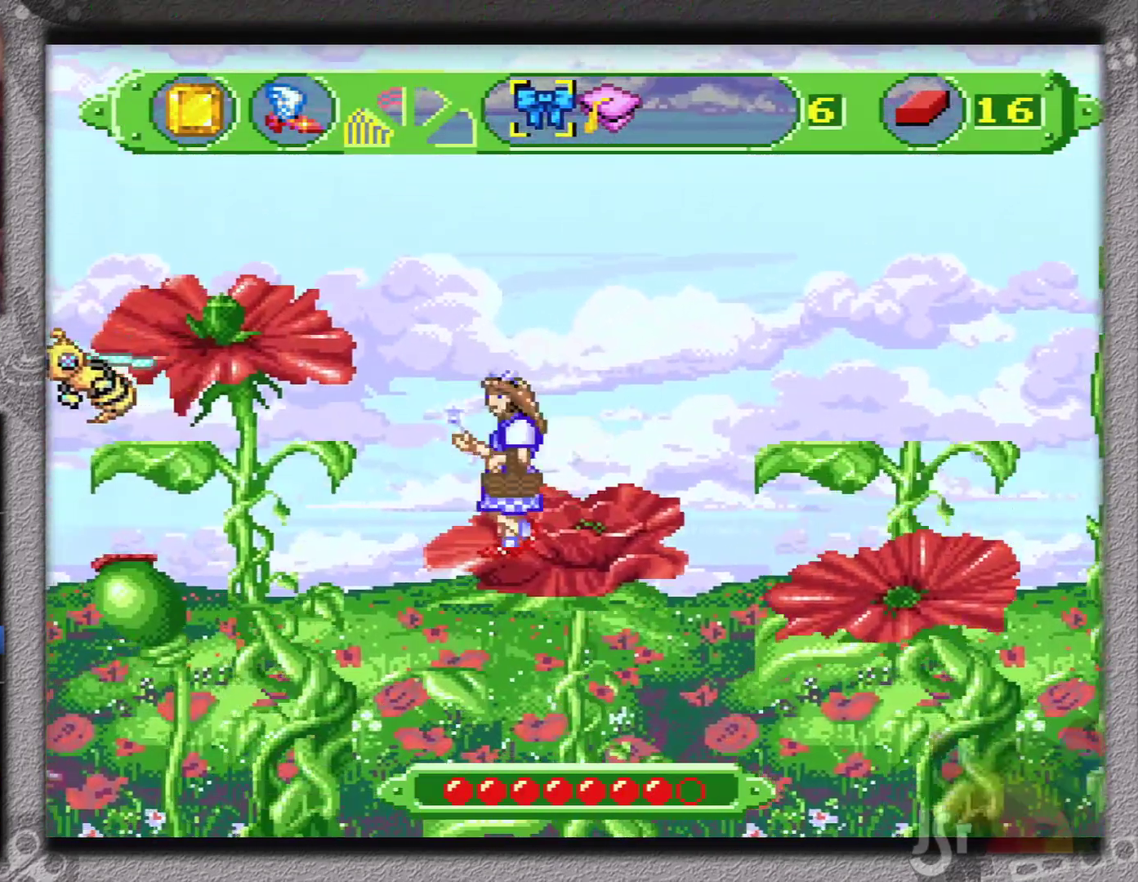
{"buttons": ["DPAD_LEFT"], "events": [[83, "B", "down"], [417, "B", "up"]]}
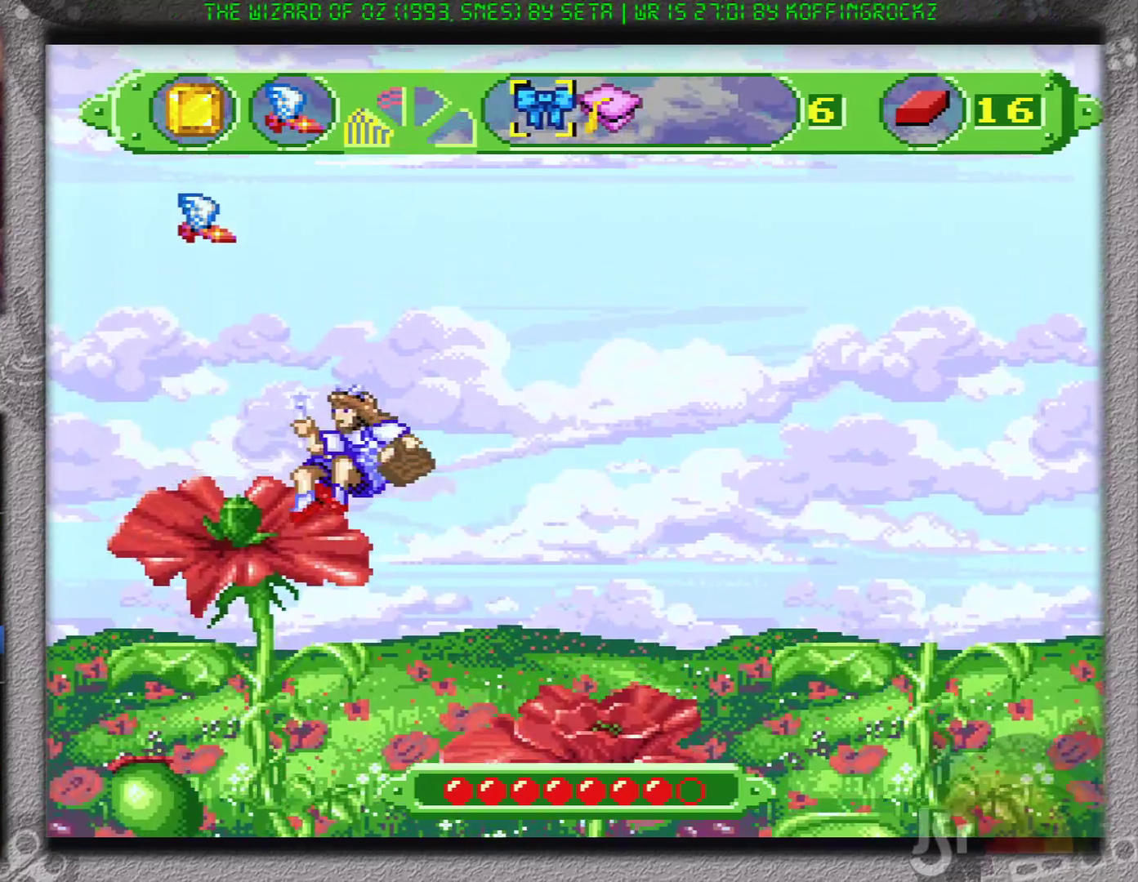
{"buttons": ["B", "DPAD_LEFT"], "events": [[233, "B", "down"]]}
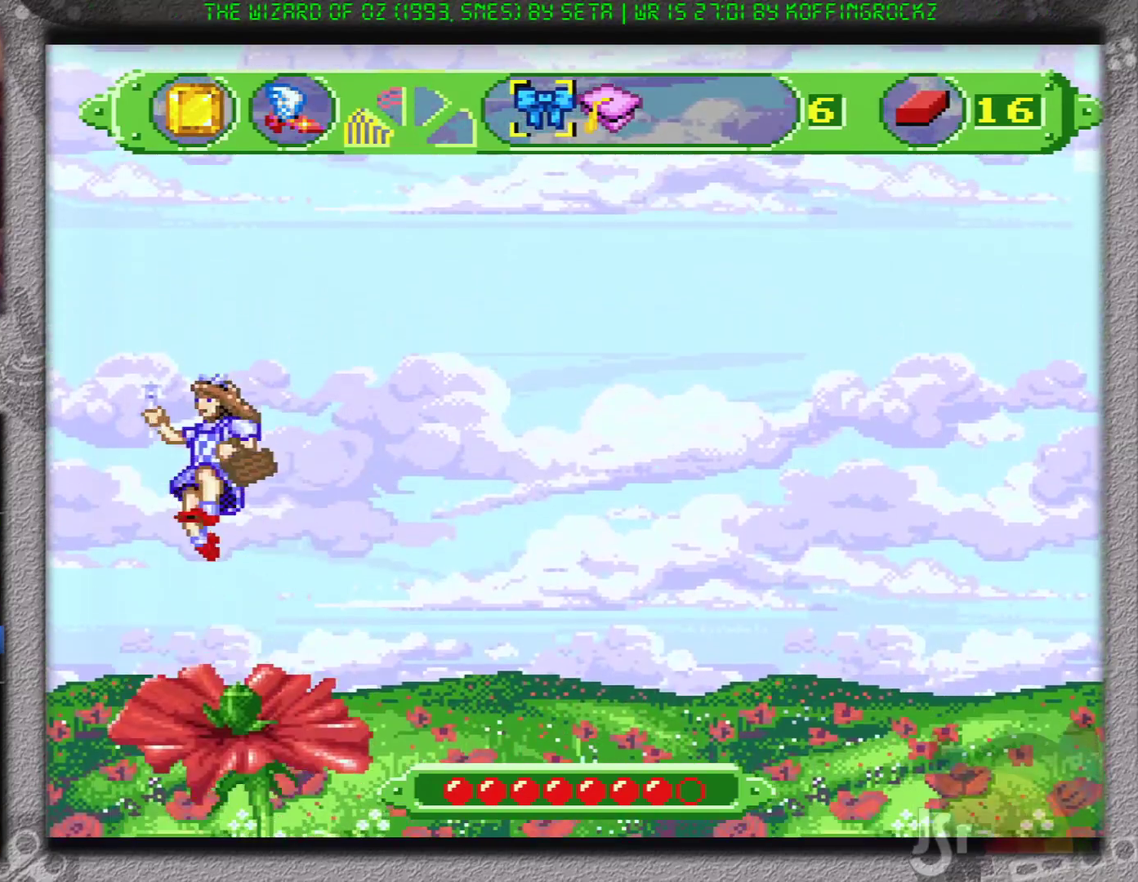
{"buttons": ["B", "DPAD_LEFT"], "events": []}
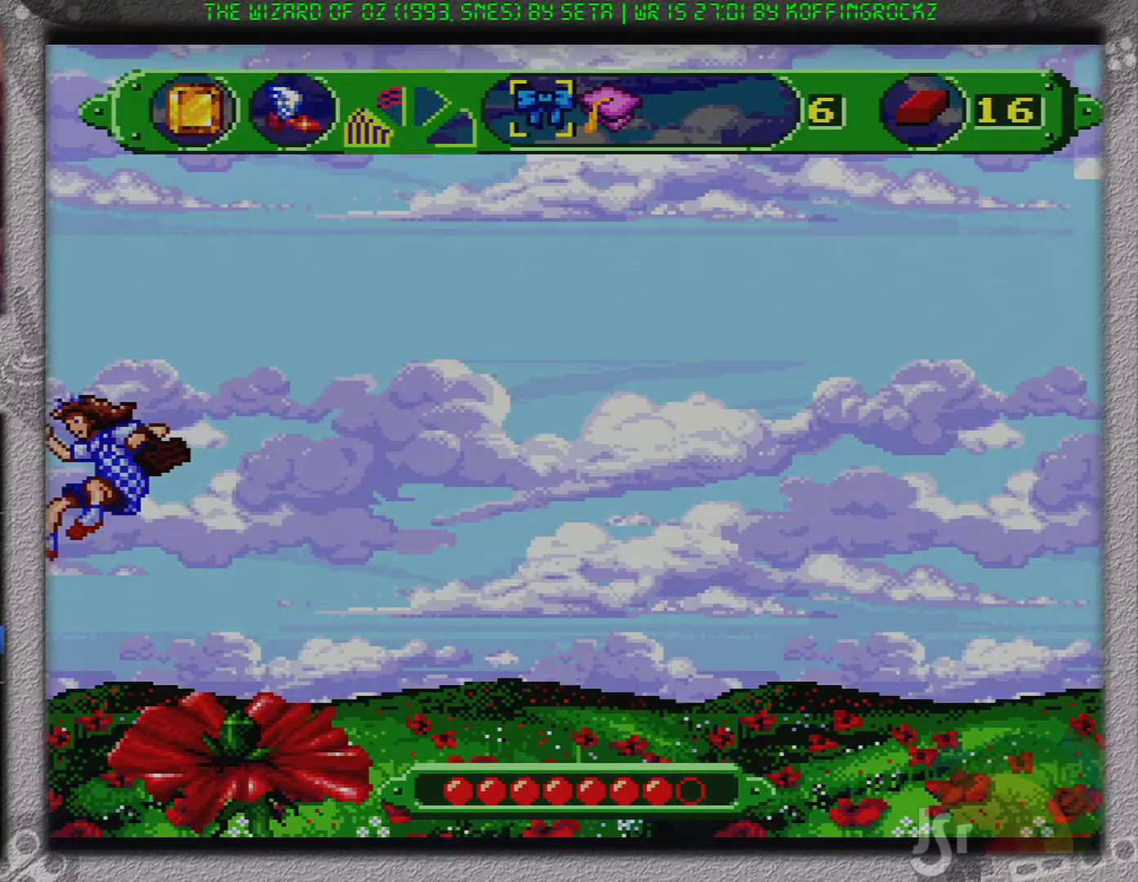
{"buttons": ["B", "DPAD_LEFT"], "events": []}
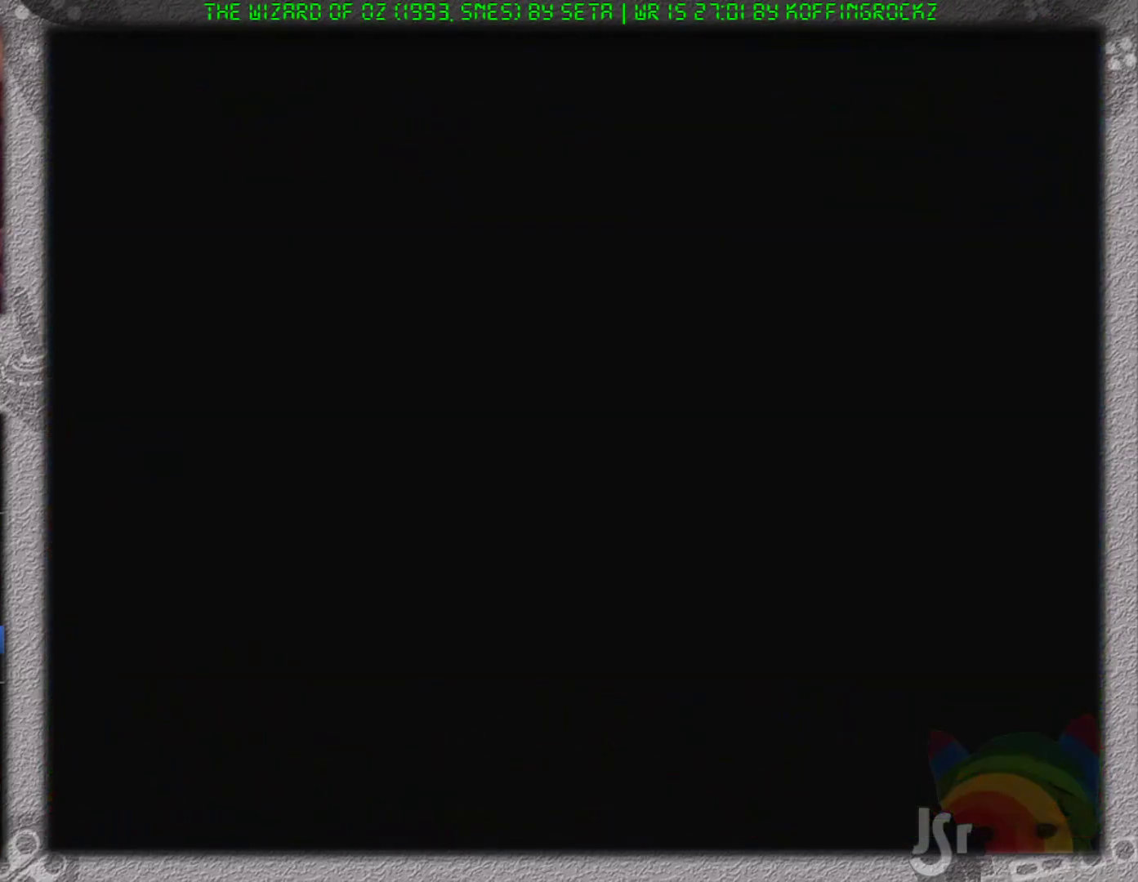
{"buttons": ["B", "DPAD_LEFT"], "events": []}
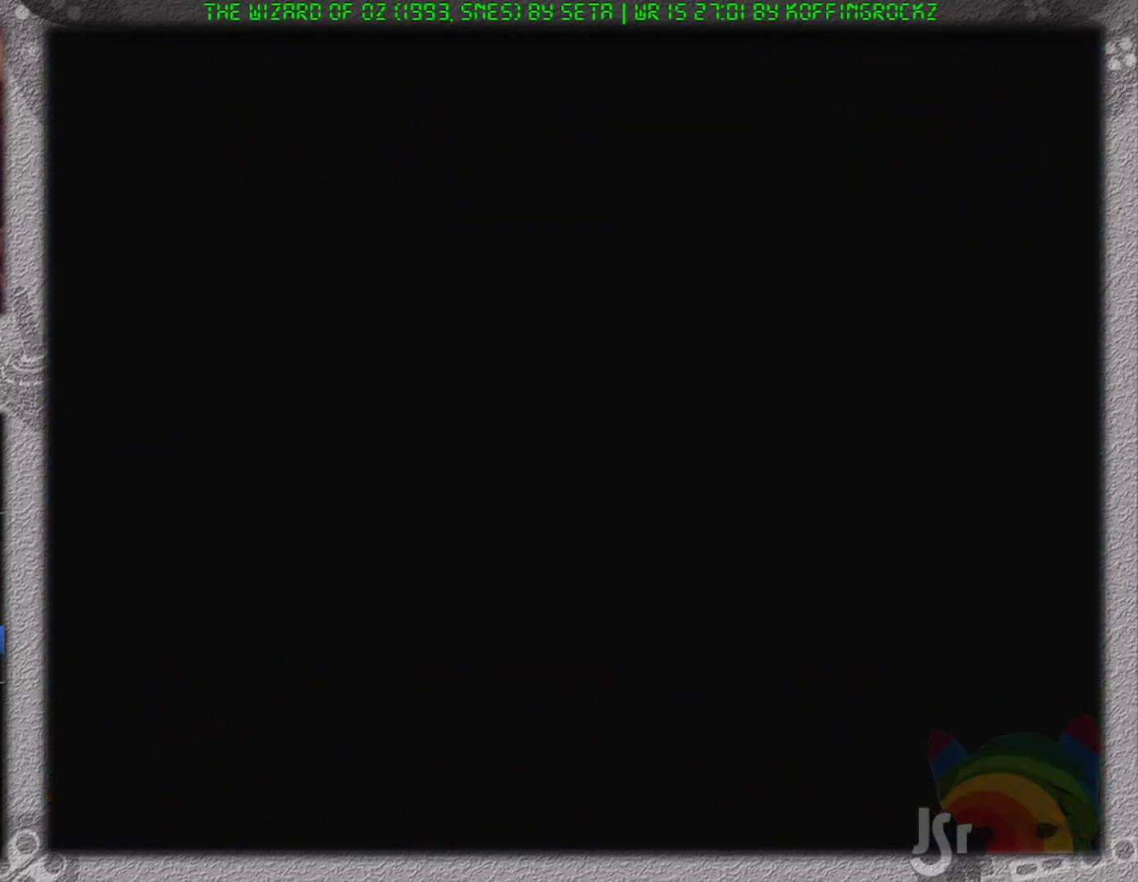
{"buttons": ["B", "DPAD_LEFT"], "events": []}
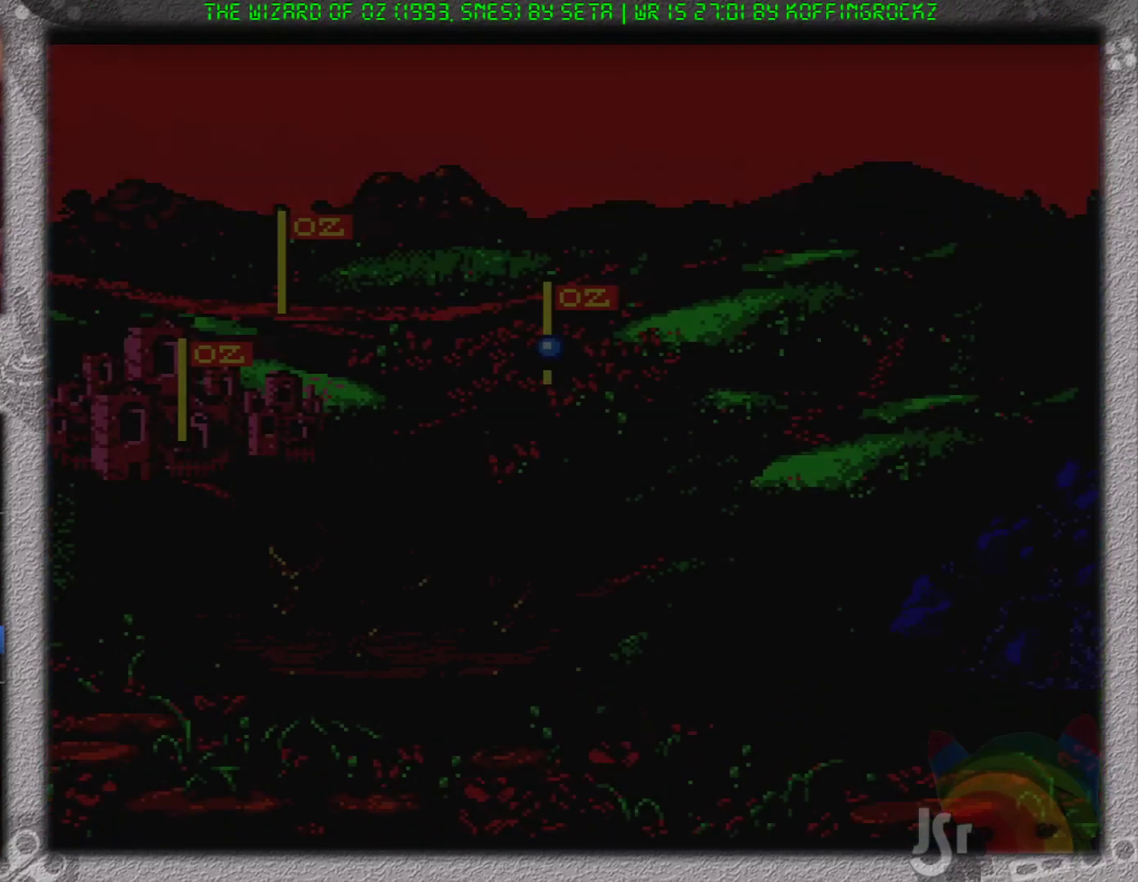
{"buttons": ["B", "DPAD_LEFT"], "events": []}
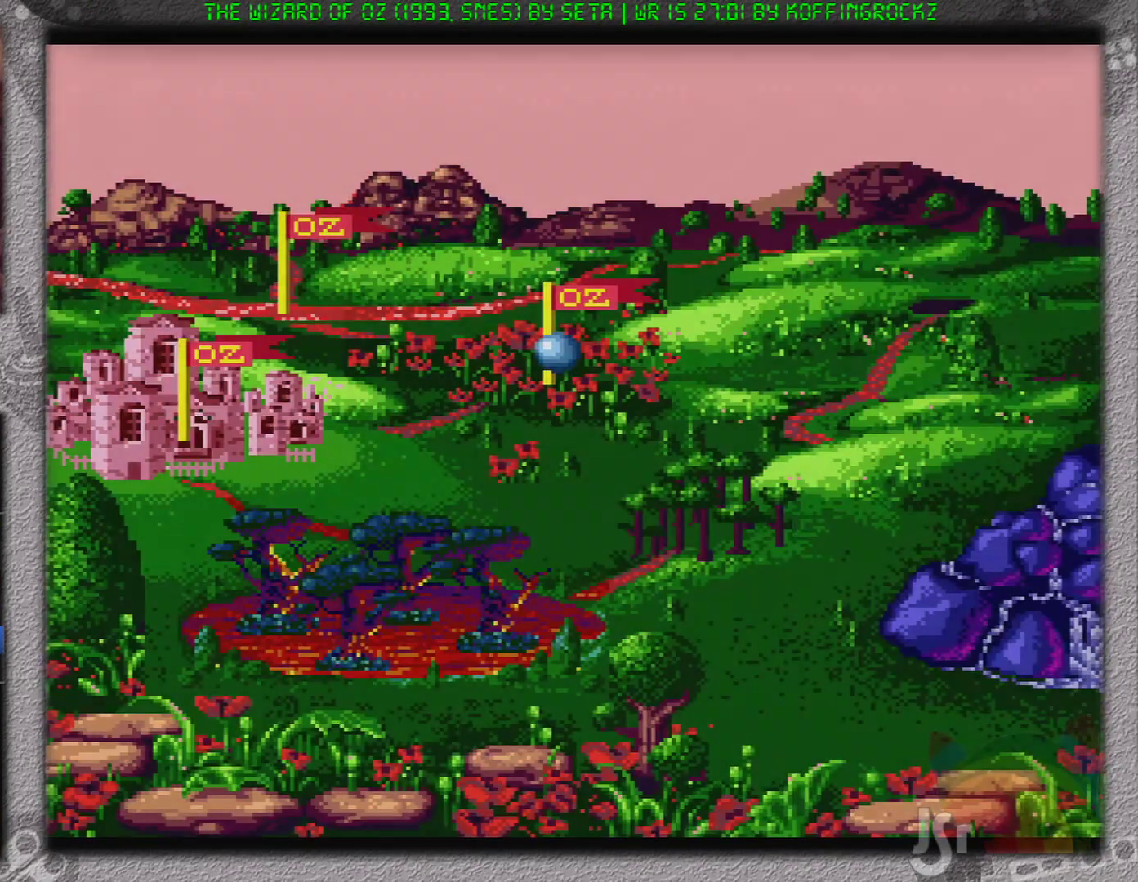
{"buttons": ["B", "DPAD_LEFT"], "events": []}
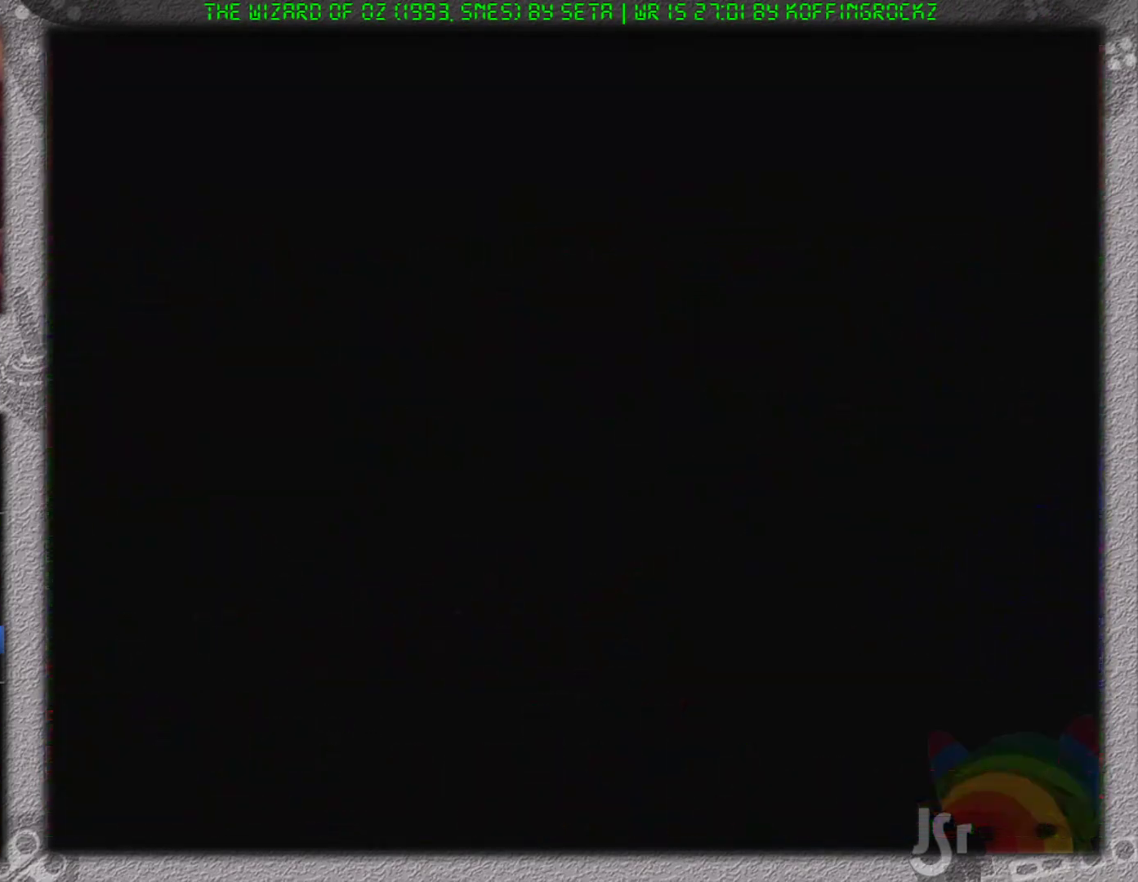
{"buttons": ["B", "DPAD_LEFT"], "events": []}
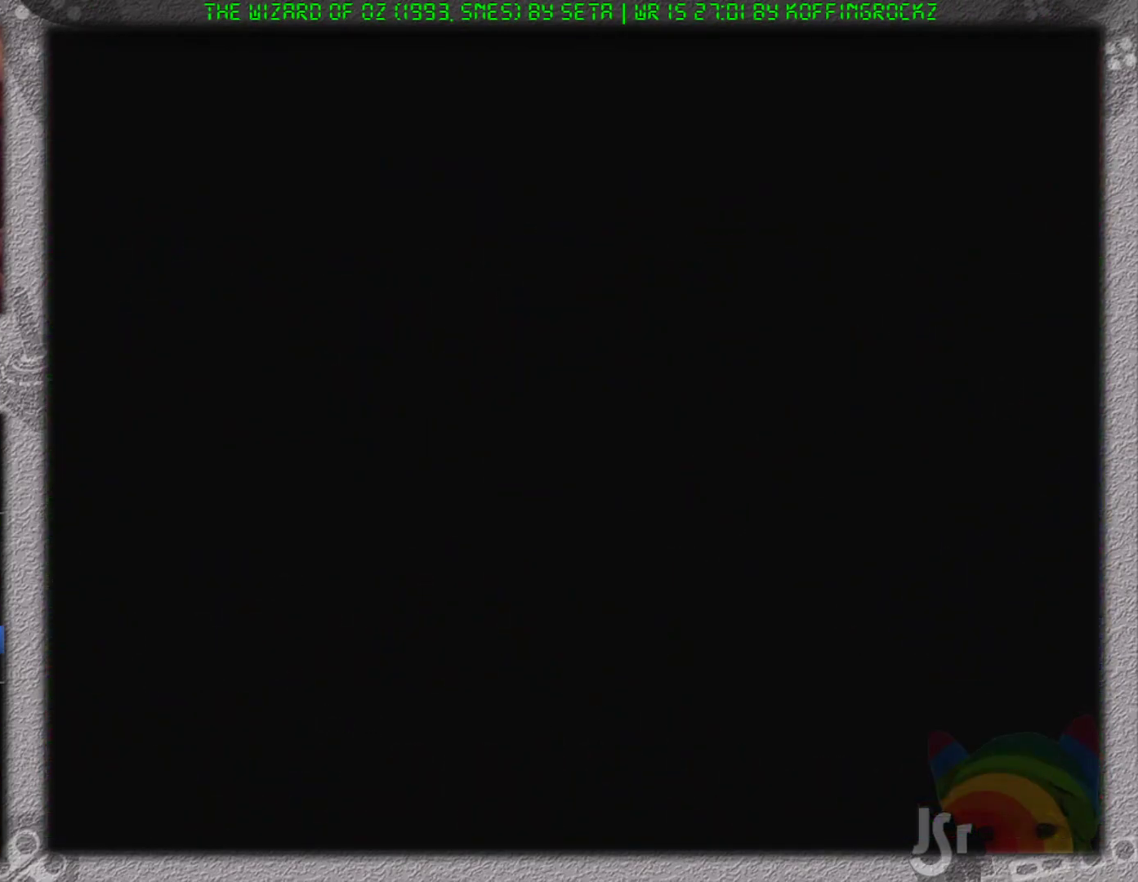
{"buttons": ["B", "DPAD_LEFT"], "events": []}
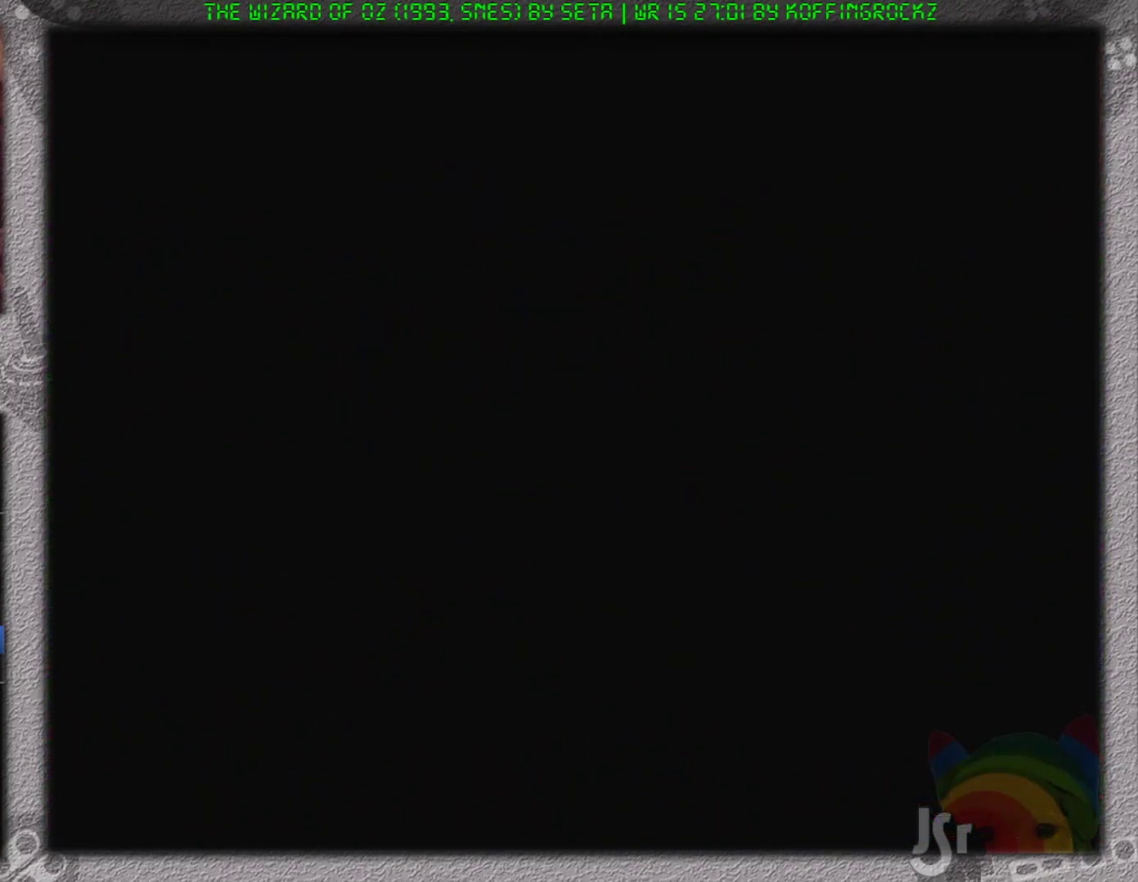
{"buttons": ["B", "DPAD_LEFT"], "events": []}
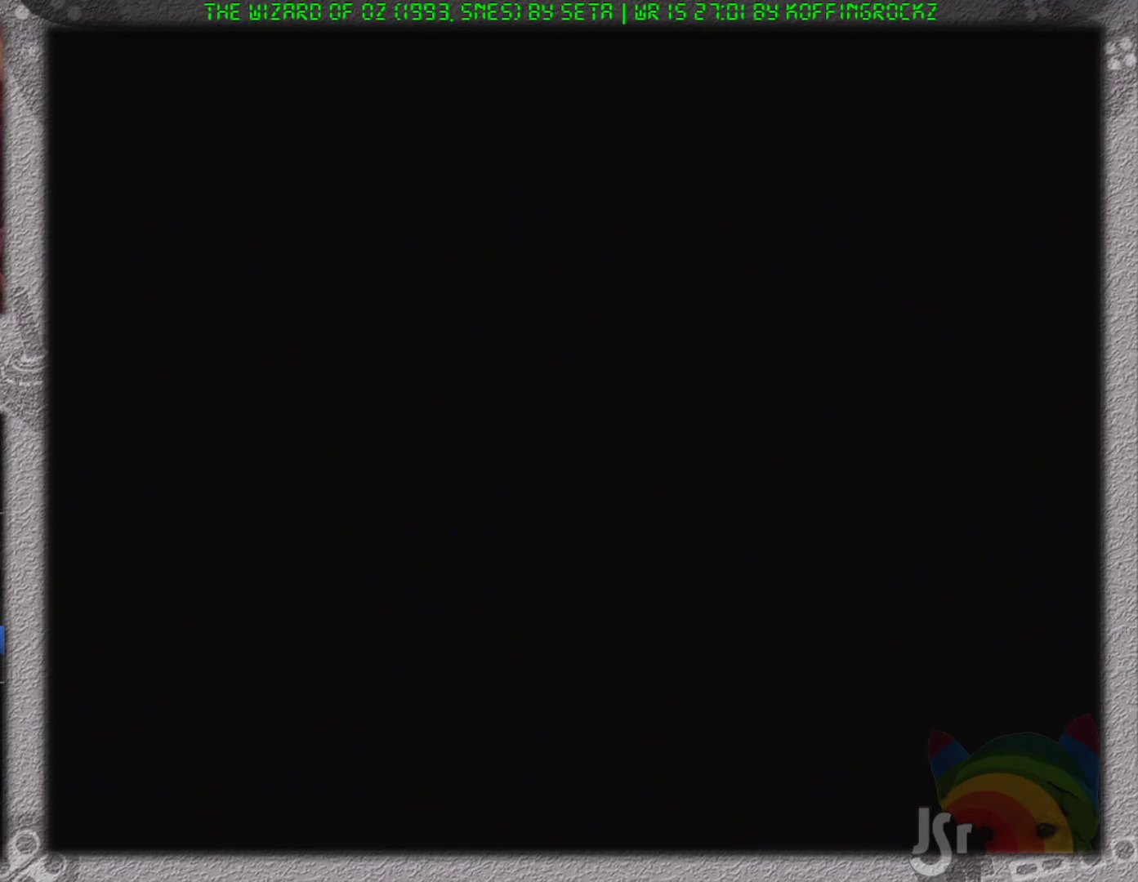
{"buttons": ["B", "DPAD_LEFT"], "events": []}
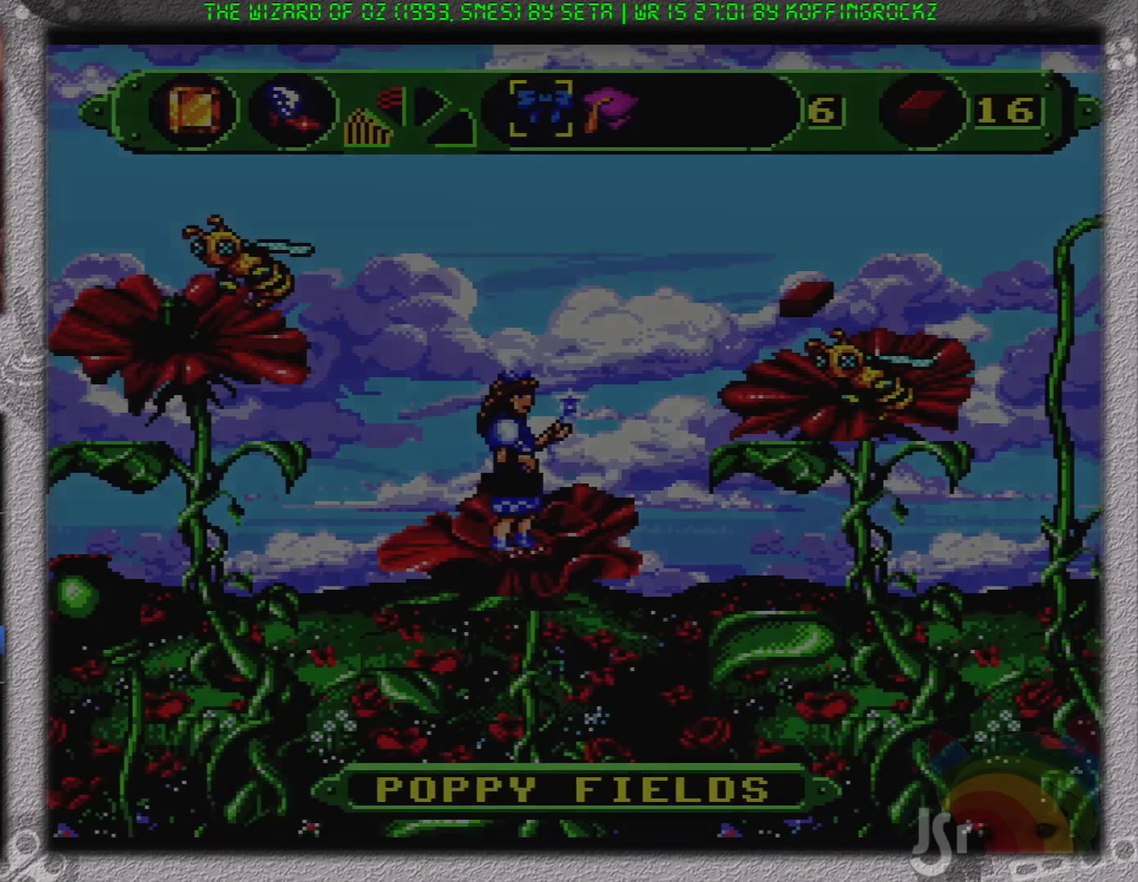
{"buttons": ["B", "DPAD_RIGHT"], "events": [[350, "A", "down"], [350, "B", "up"], [350, "DPAD_LEFT", "up"], [384, "A", "up"], [384, "DPAD_RIGHT", "down"], [484, "B", "down"]]}
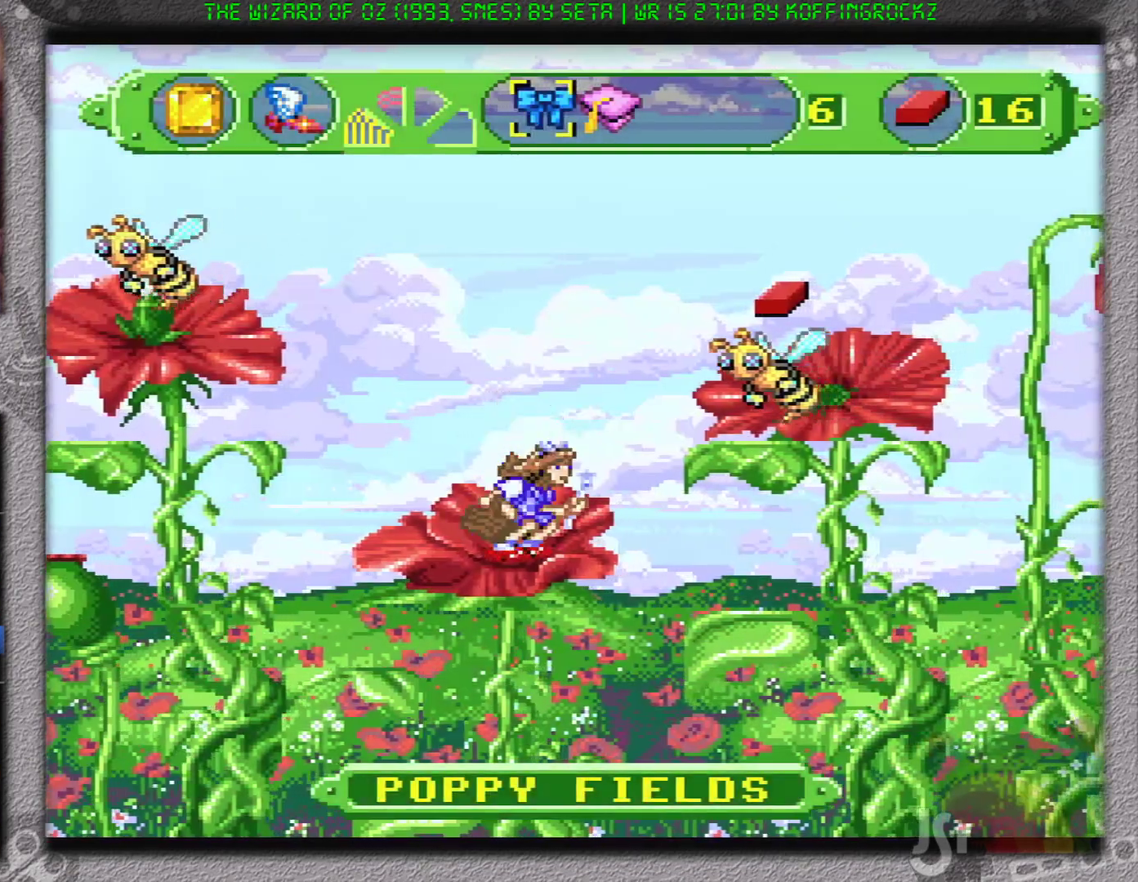
{"buttons": ["DPAD_RIGHT"], "events": [[433, "B", "up"]]}